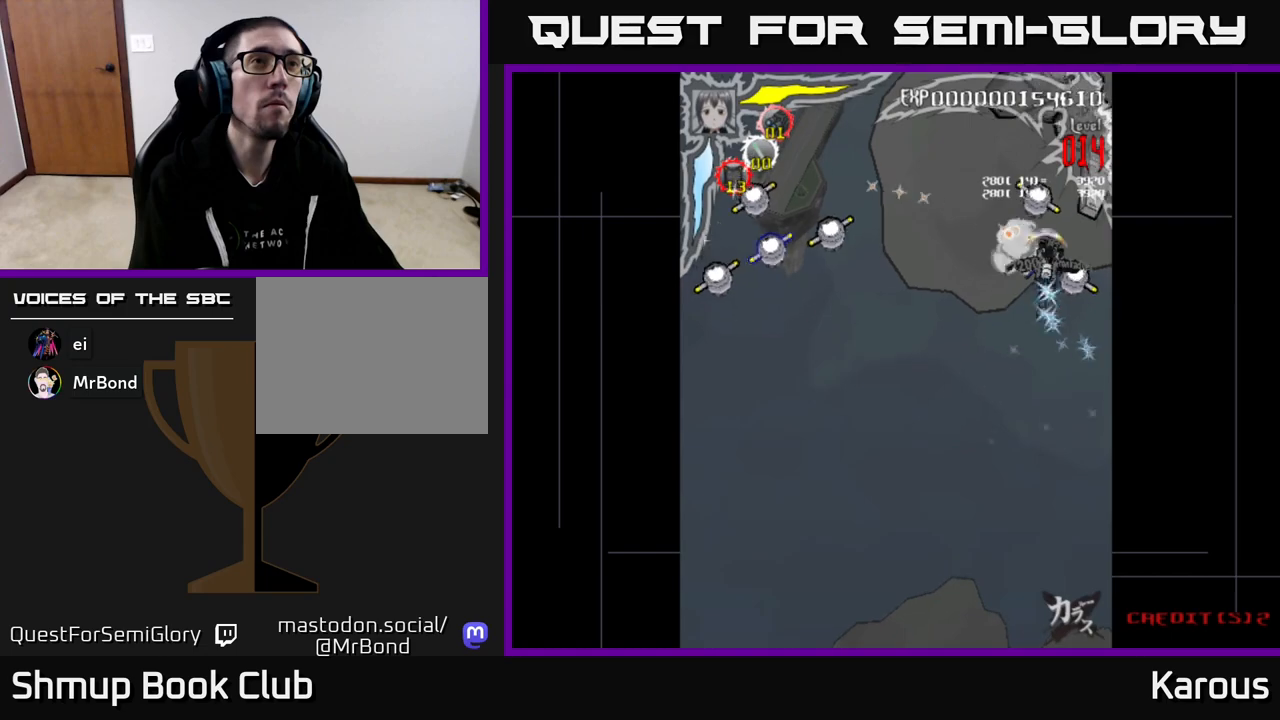
Gameplay with a controller (Xbox layout); each line is a JSON object with the inputs held at the frame after it. "events" lists button and stick changes between this image and that frame as [ms after this image, input, new state], when the widget could be followed in between. Not read: left_stick right_stick.
{"buttons": ["DPAD_DOWN", "DPAD_RIGHT"], "events": [[67, "DPAD_UP", "down"], [133, "DPAD_LEFT", "up"], [233, "DPAD_UP", "up"], [333, "DPAD_DOWN", "down"], [500, "DPAD_RIGHT", "down"]]}
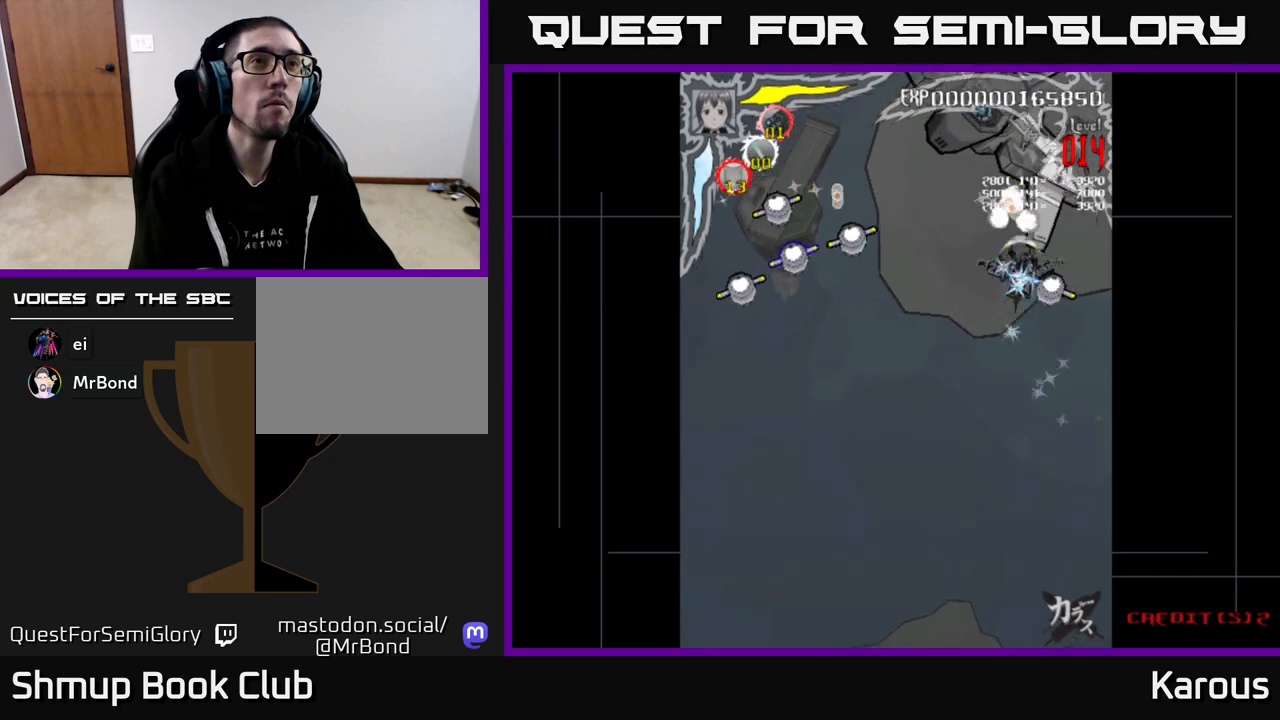
{"buttons": [], "events": [[133, "DPAD_RIGHT", "up"], [283, "DPAD_DOWN", "up"], [317, "DPAD_UP", "down"], [433, "DPAD_RIGHT", "down"], [467, "DPAD_UP", "up"], [500, "DPAD_RIGHT", "up"]]}
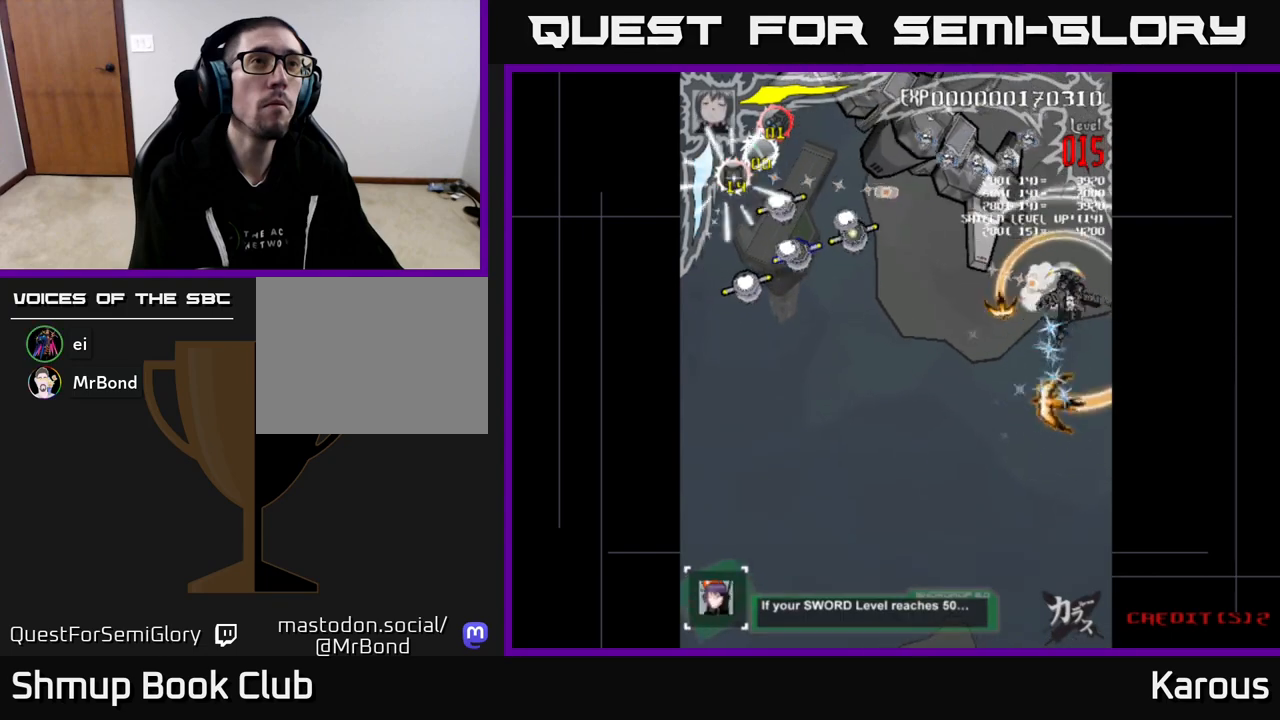
{"buttons": ["DPAD_LEFT"], "events": [[33, "DPAD_LEFT", "down"], [383, "X", "down"], [500, "X", "up"]]}
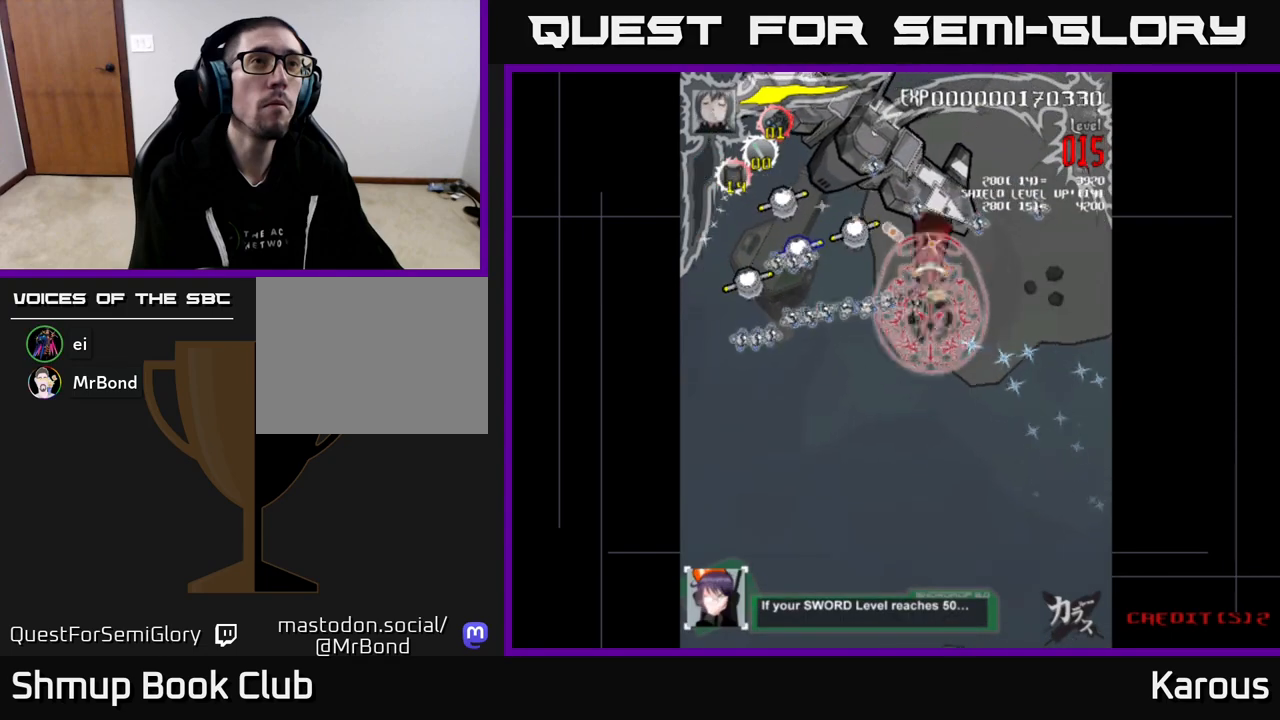
{"buttons": ["DPAD_UP", "DPAD_LEFT"], "events": [[50, "DPAD_UP", "down"], [233, "DPAD_UP", "up"], [383, "DPAD_UP", "down"]]}
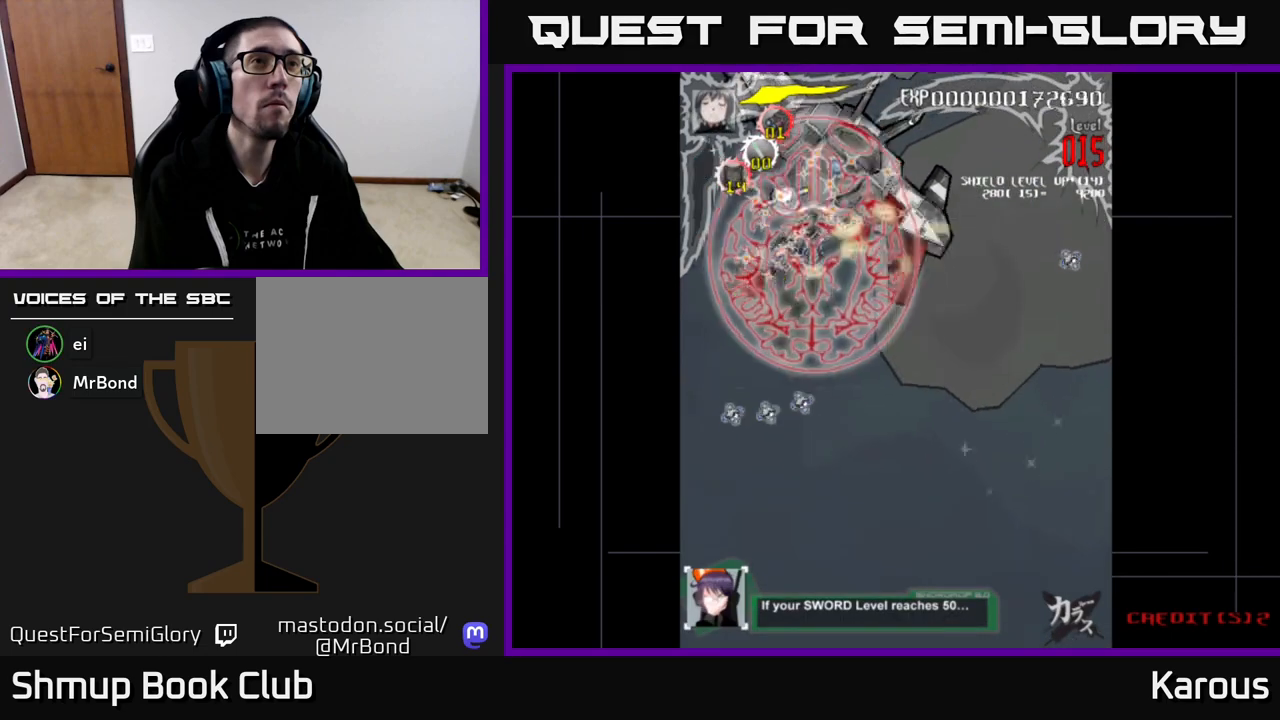
{"buttons": ["DPAD_DOWN", "DPAD_RIGHT"], "events": [[50, "DPAD_UP", "up"], [100, "DPAD_UP", "down"], [133, "DPAD_LEFT", "up"], [283, "DPAD_UP", "up"], [317, "DPAD_DOWN", "down"], [500, "DPAD_RIGHT", "down"]]}
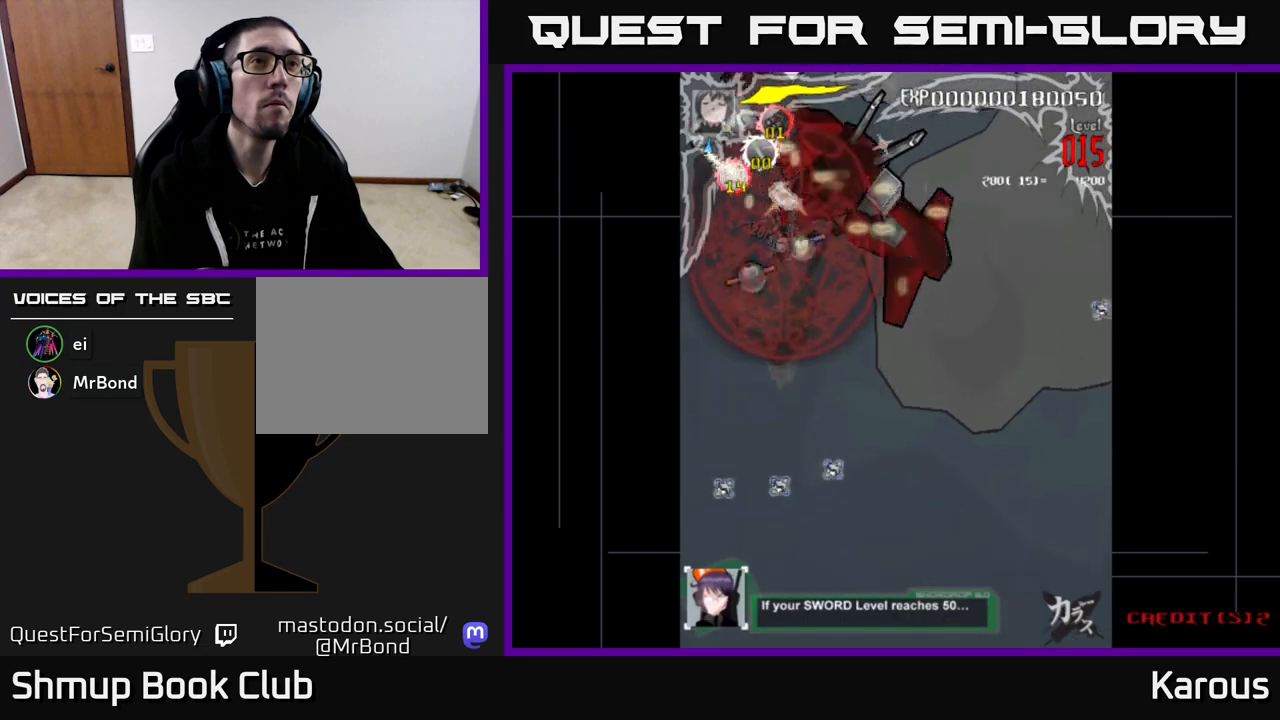
{"buttons": ["DPAD_UP", "DPAD_RIGHT"], "events": [[100, "DPAD_RIGHT", "up"], [133, "DPAD_LEFT", "down"], [150, "DPAD_DOWN", "up"], [283, "DPAD_DOWN", "down"], [333, "DPAD_LEFT", "up"], [367, "DPAD_RIGHT", "down"], [383, "DPAD_DOWN", "up"], [500, "DPAD_UP", "down"]]}
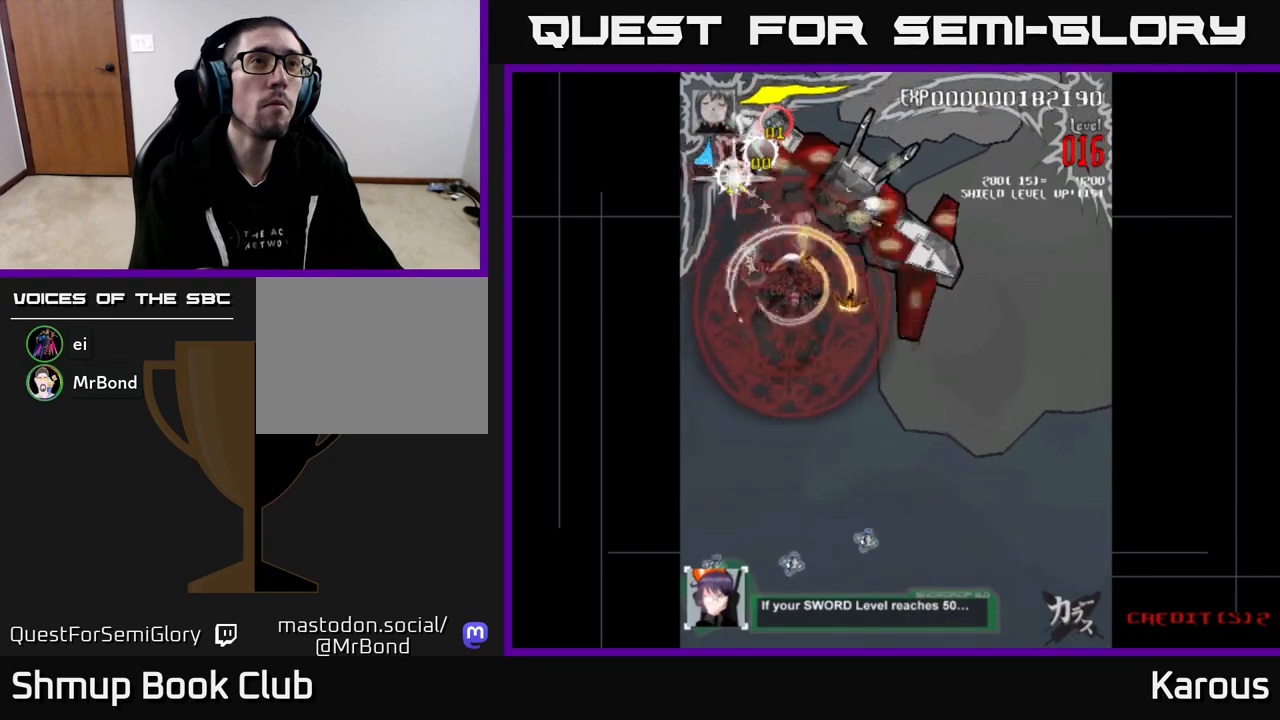
{"buttons": ["DPAD_UP", "DPAD_LEFT"], "events": [[183, "DPAD_UP", "up"], [283, "DPAD_UP", "down"], [367, "DPAD_RIGHT", "up"], [433, "DPAD_LEFT", "down"]]}
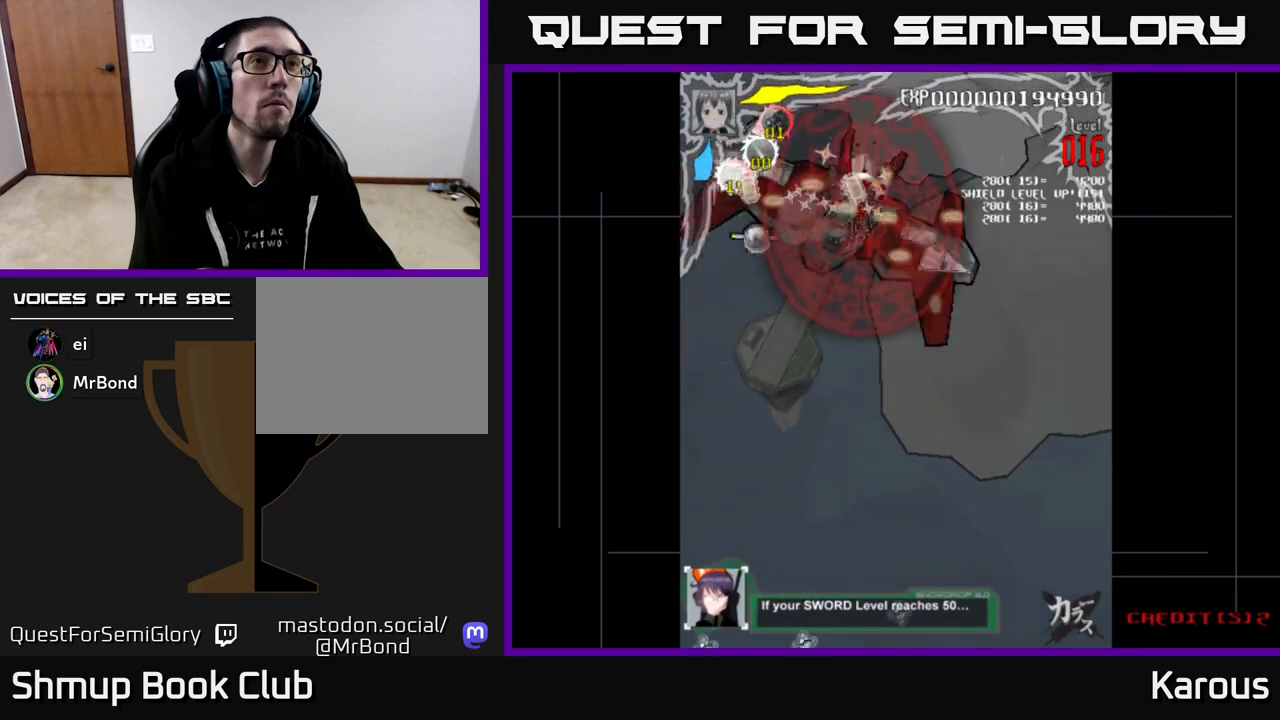
{"buttons": ["DPAD_DOWN", "DPAD_LEFT"], "events": [[233, "DPAD_UP", "up"], [333, "DPAD_DOWN", "down"]]}
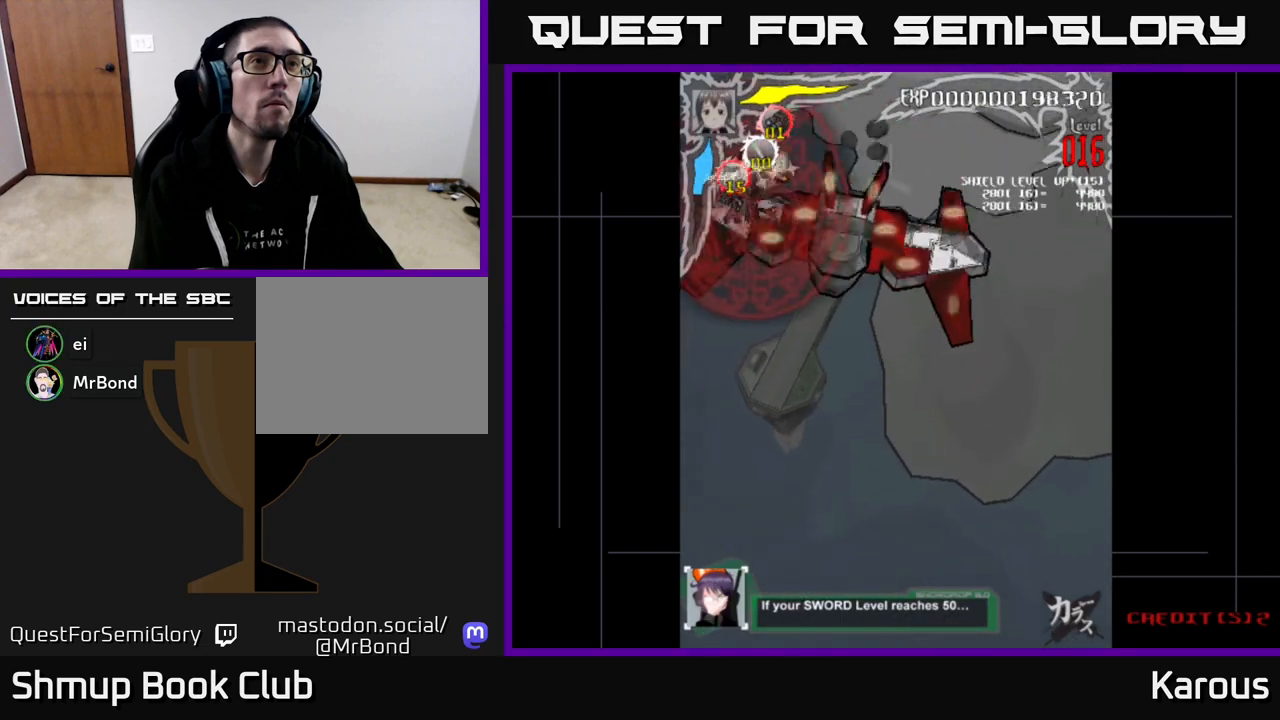
{"buttons": ["DPAD_DOWN", "DPAD_RIGHT"], "events": [[33, "DPAD_DOWN", "up"], [67, "DPAD_LEFT", "up"], [67, "DPAD_UP", "down"], [100, "DPAD_RIGHT", "down"], [217, "DPAD_UP", "up"], [267, "DPAD_DOWN", "down"], [333, "DPAD_RIGHT", "up"], [417, "DPAD_RIGHT", "down"]]}
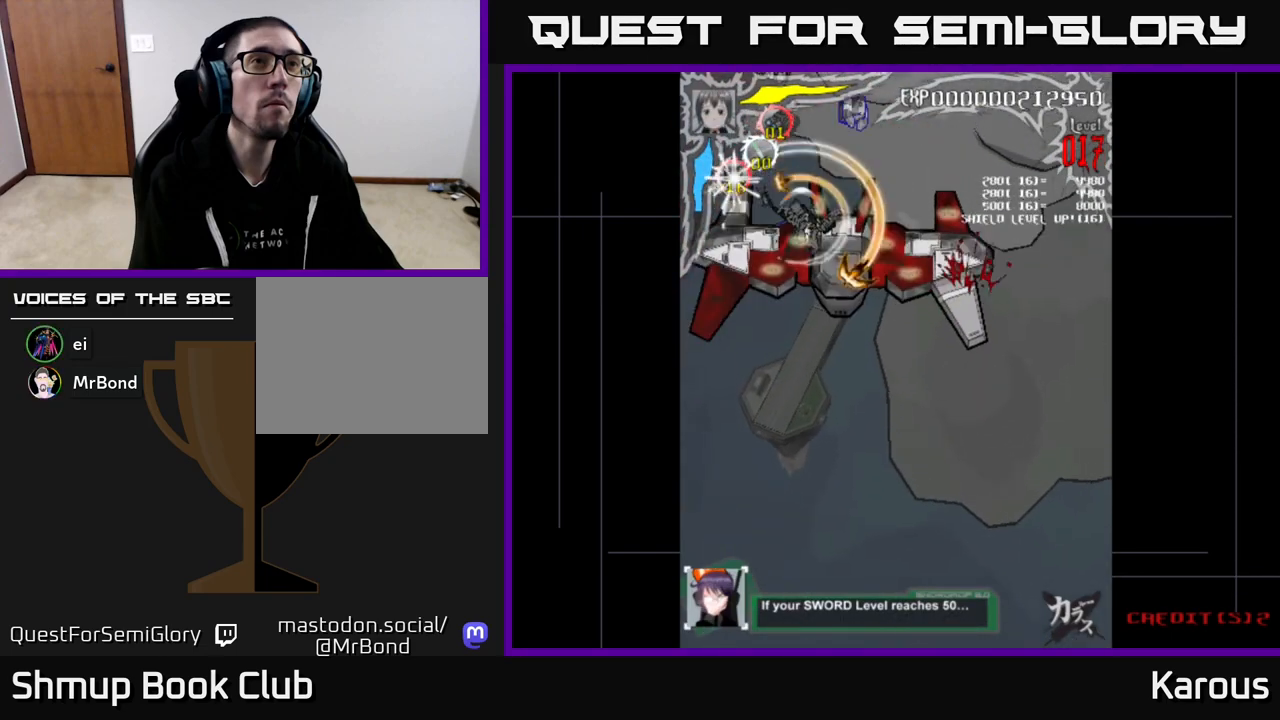
{"buttons": ["A", "DPAD_RIGHT"], "events": [[183, "A", "down"], [467, "DPAD_DOWN", "up"]]}
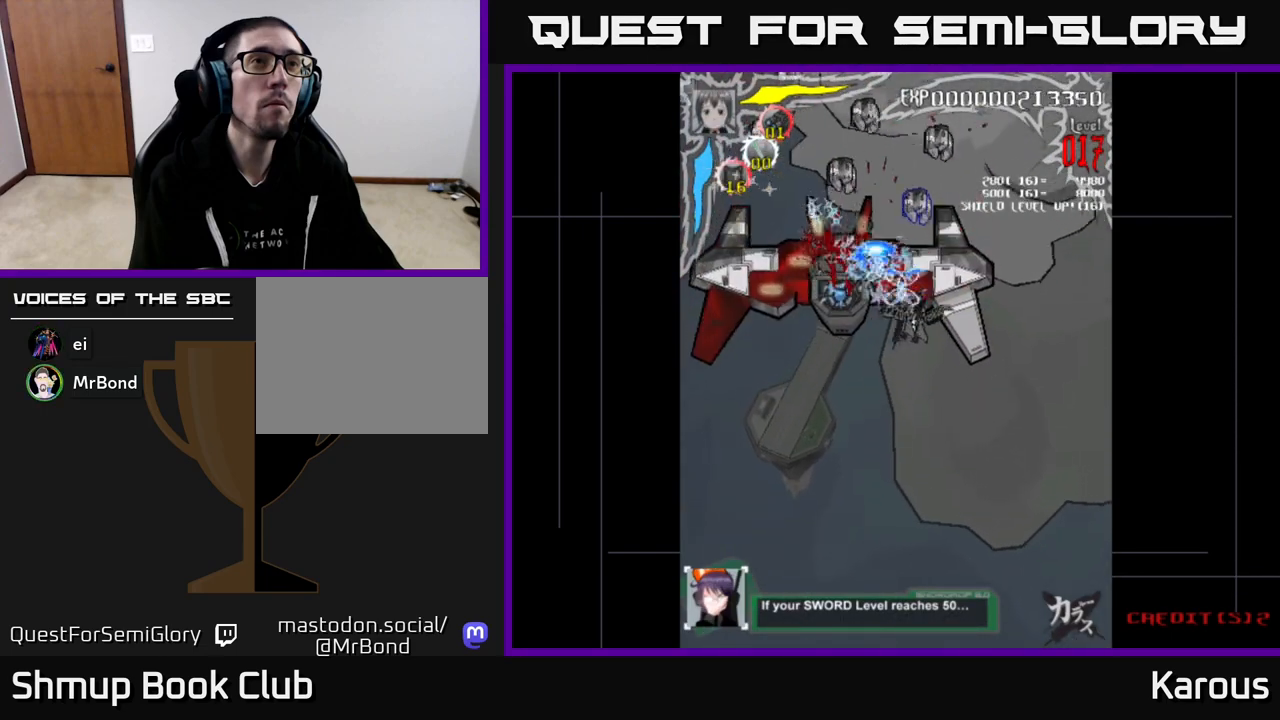
{"buttons": ["DPAD_DOWN", "DPAD_RIGHT"]}
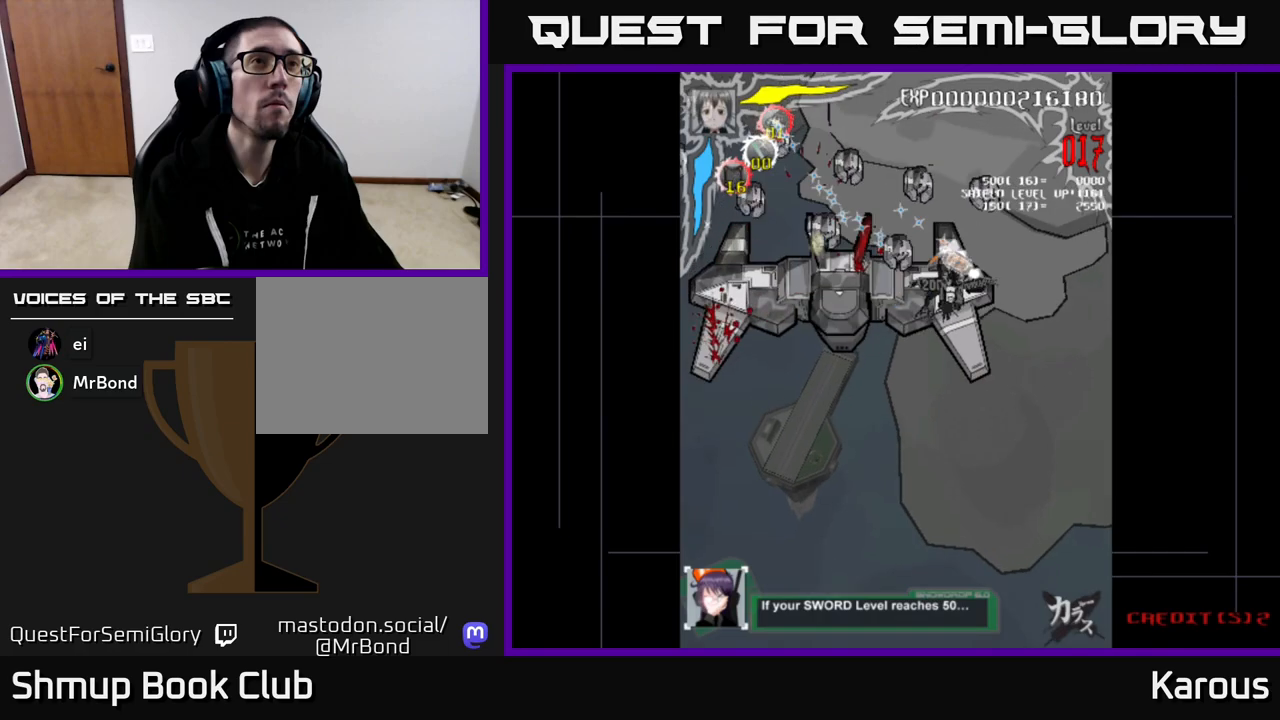
{"buttons": ["DPAD_UP", "DPAD_RIGHT"], "events": [[83, "DPAD_RIGHT", "up"], [83, "X", "down"], [183, "DPAD_DOWN", "up"], [200, "X", "up"], [400, "DPAD_RIGHT", "down"], [450, "DPAD_UP", "down"]]}
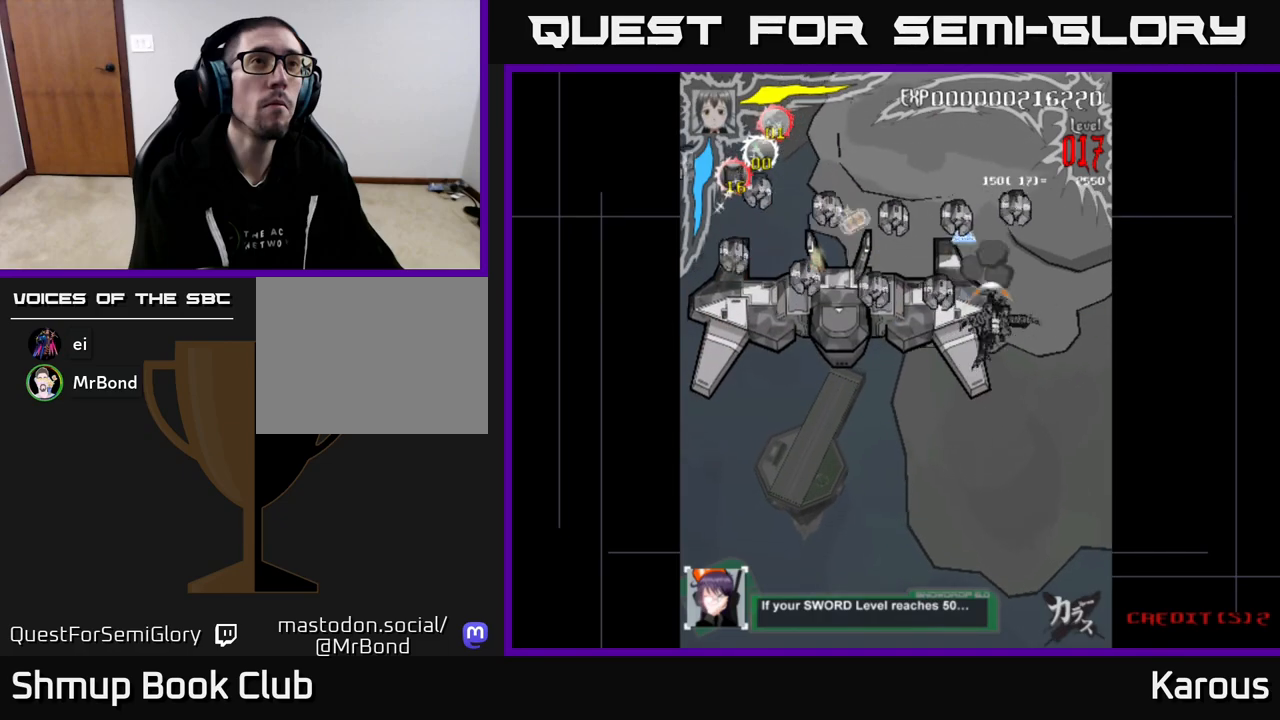
{"buttons": ["DPAD_DOWN"], "events": [[183, "DPAD_RIGHT", "up"], [350, "DPAD_LEFT", "down"], [400, "DPAD_UP", "up"], [450, "DPAD_LEFT", "up"], [500, "DPAD_DOWN", "down"]]}
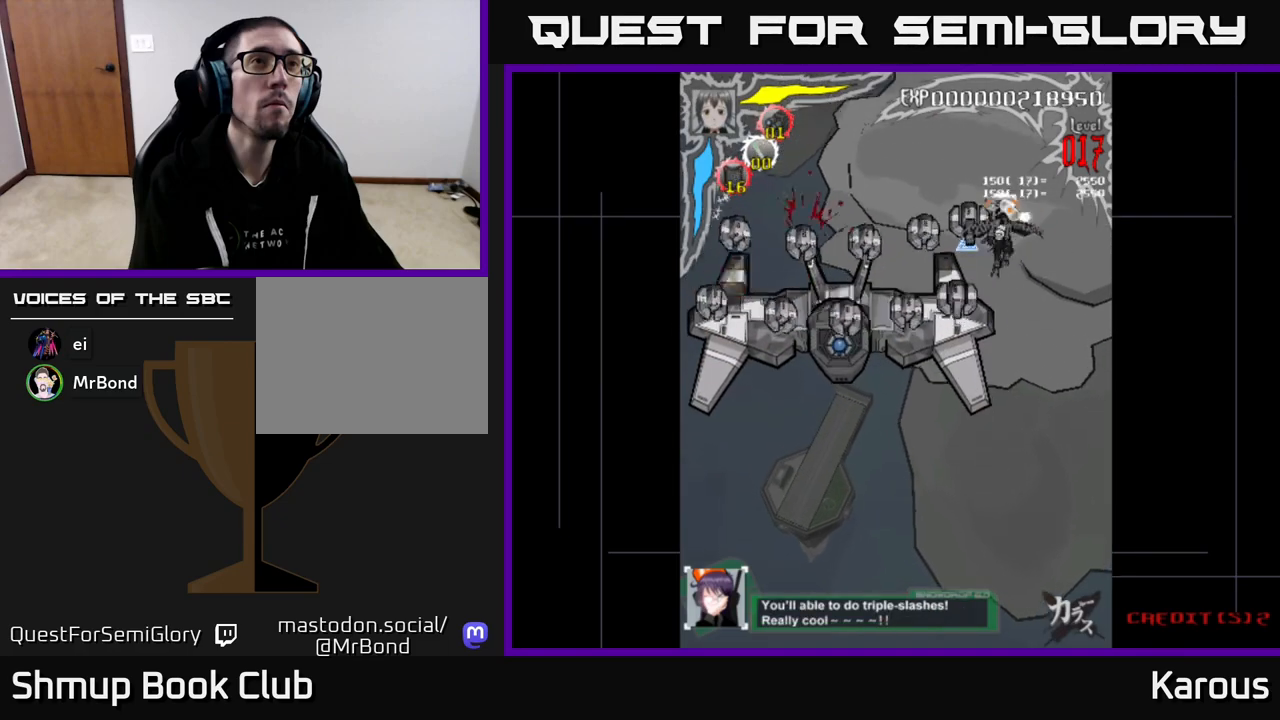
{"buttons": ["DPAD_LEFT"], "events": [[83, "DPAD_LEFT", "down"], [100, "DPAD_DOWN", "up"], [250, "DPAD_LEFT", "up"], [367, "DPAD_DOWN", "down"], [367, "DPAD_LEFT", "down"], [417, "DPAD_DOWN", "up"]]}
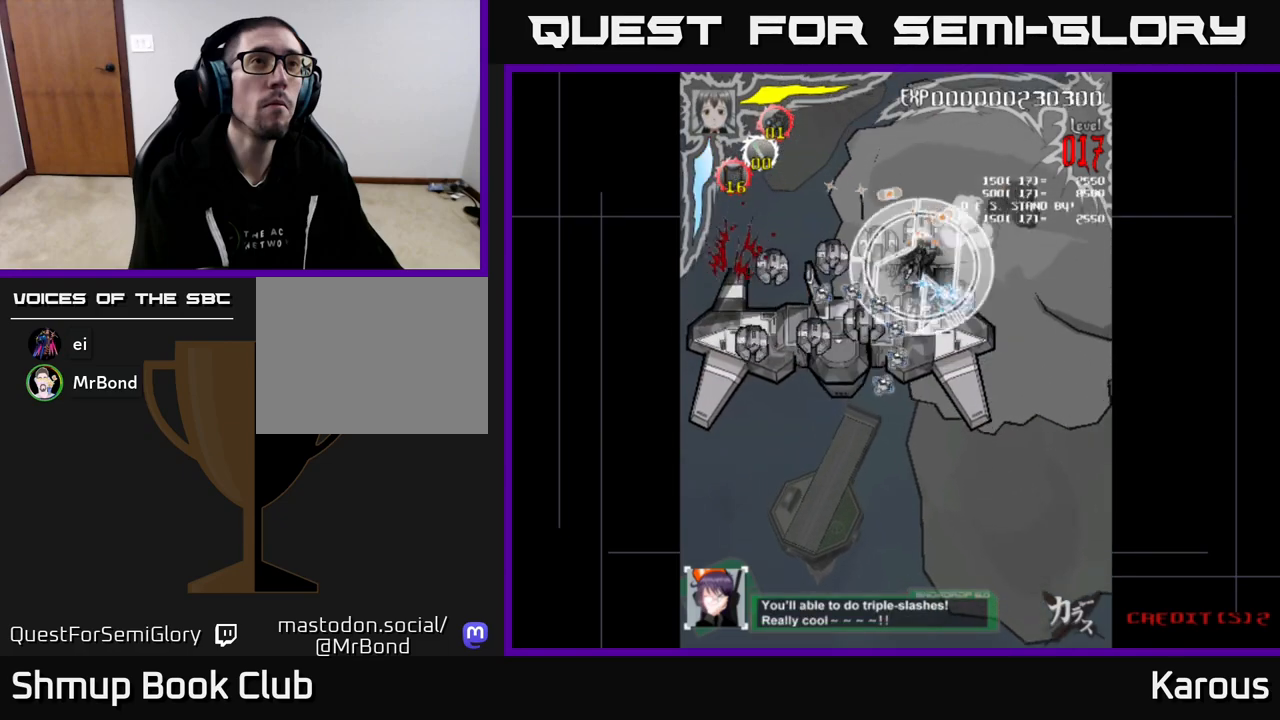
{"buttons": ["X", "DPAD_DOWN", "DPAD_LEFT"], "events": [[50, "DPAD_LEFT", "up"], [200, "DPAD_LEFT", "down"], [383, "DPAD_DOWN", "down"], [400, "X", "down"]]}
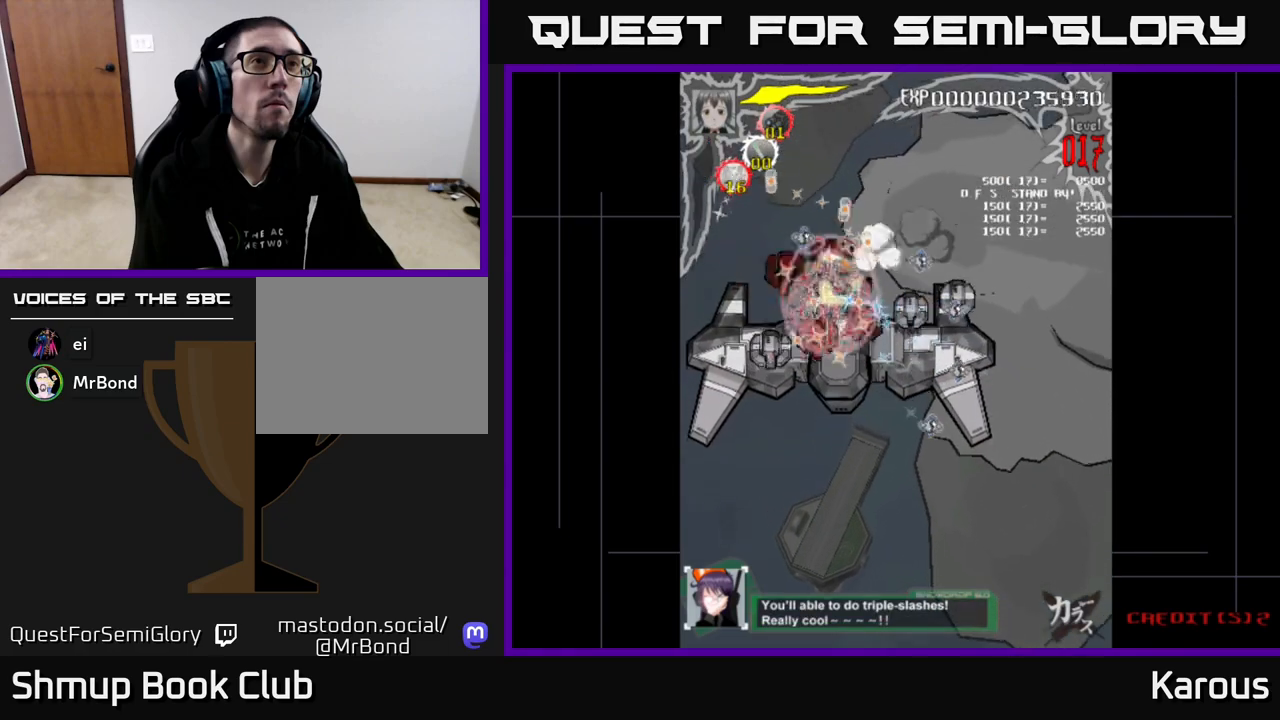
{"buttons": ["DPAD_UP"], "events": [[33, "X", "up"], [233, "DPAD_LEFT", "up"], [317, "DPAD_RIGHT", "down"], [400, "DPAD_DOWN", "up"], [417, "DPAD_UP", "down"], [433, "DPAD_RIGHT", "up"]]}
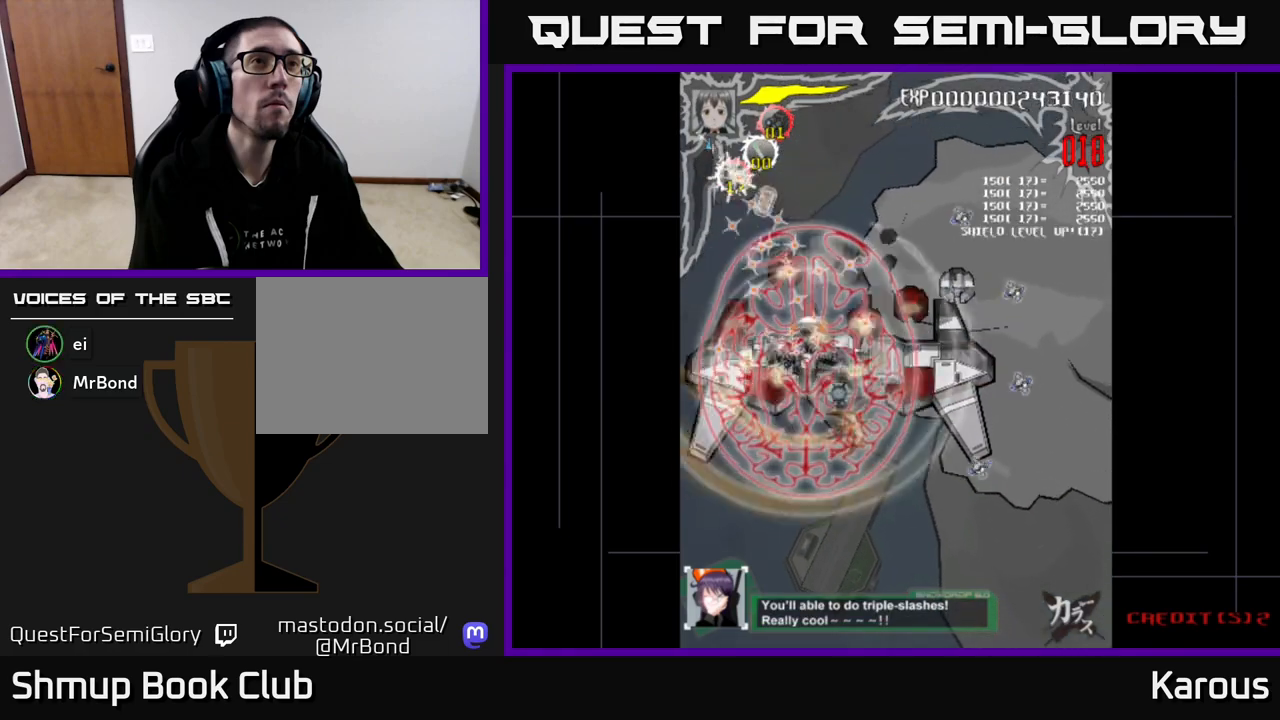
{"buttons": ["DPAD_DOWN", "DPAD_RIGHT"], "events": [[267, "DPAD_UP", "up"], [317, "DPAD_DOWN", "down"], [467, "DPAD_RIGHT", "down"]]}
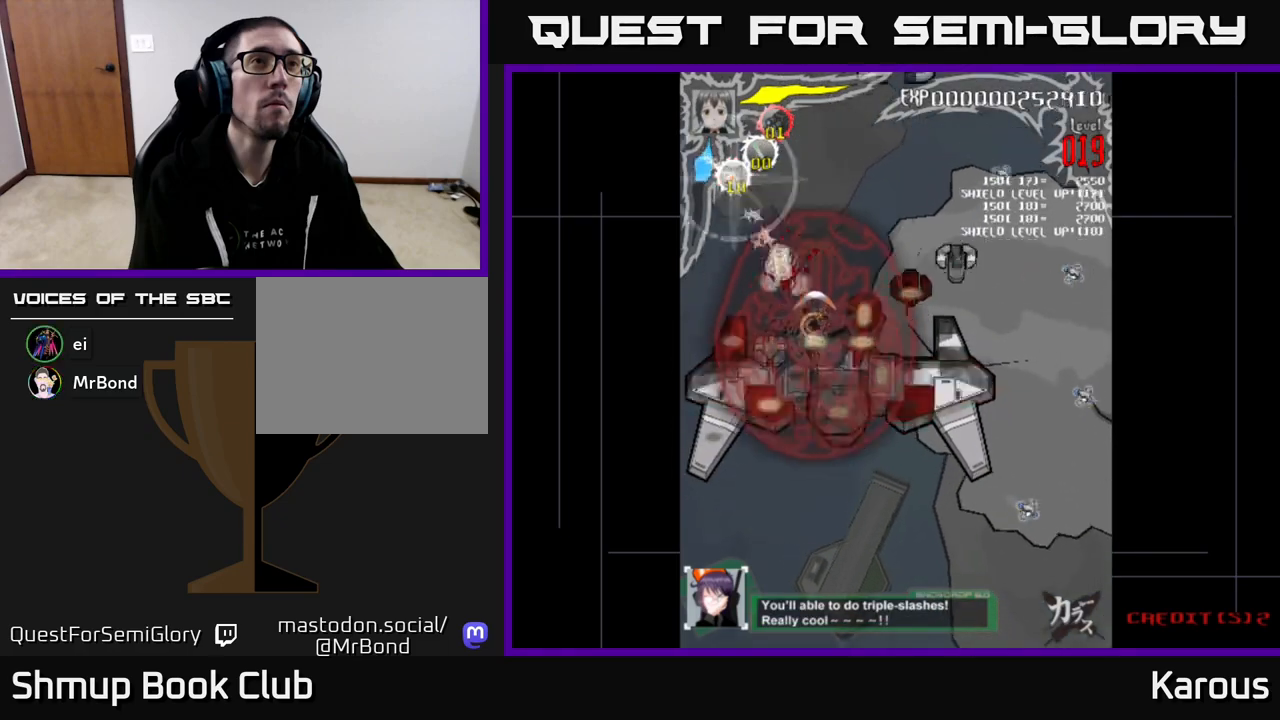
{"buttons": ["DPAD_UP"], "events": [[17, "DPAD_DOWN", "up"], [217, "DPAD_UP", "down"], [450, "DPAD_RIGHT", "up"]]}
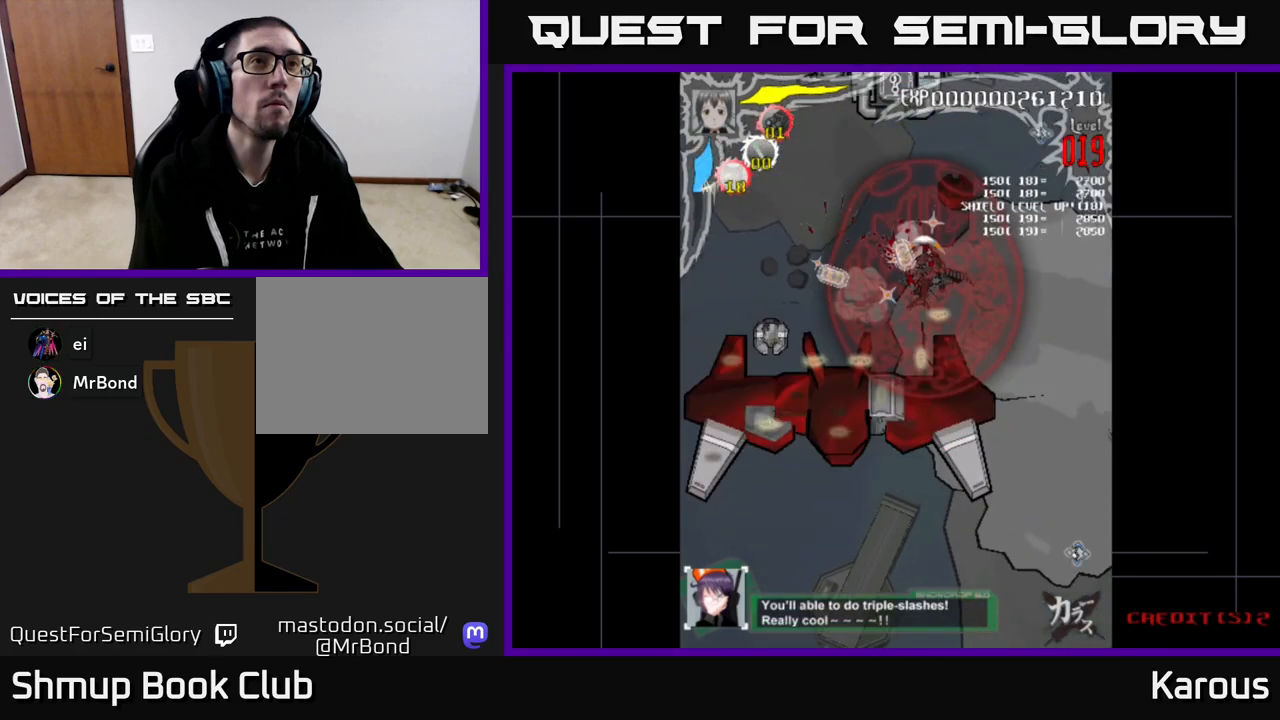
{"buttons": ["A", "DPAD_DOWN", "DPAD_LEFT"], "events": [[167, "DPAD_RIGHT", "down"], [200, "A", "down"], [250, "DPAD_RIGHT", "up"], [267, "DPAD_UP", "up"], [300, "DPAD_LEFT", "down"], [400, "DPAD_DOWN", "down"]]}
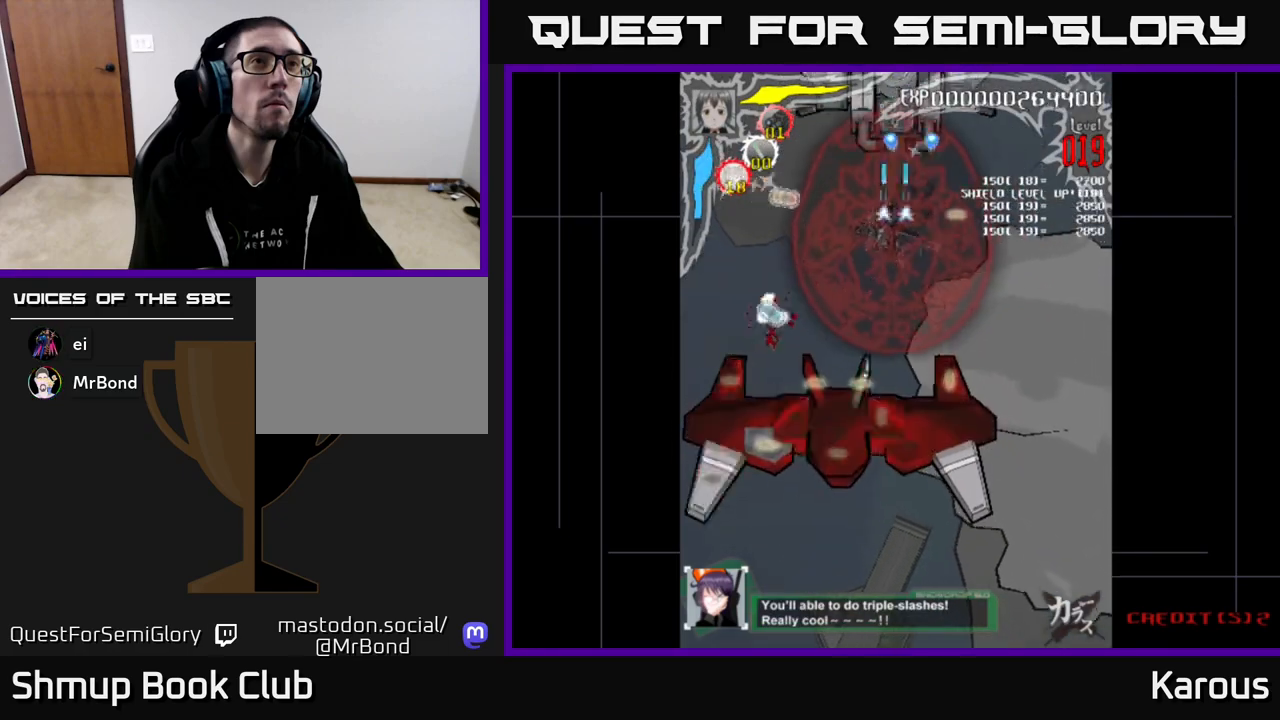
{"buttons": ["A", "DPAD_DOWN", "DPAD_LEFT"], "events": [[183, "DPAD_DOWN", "up"], [400, "DPAD_DOWN", "down"]]}
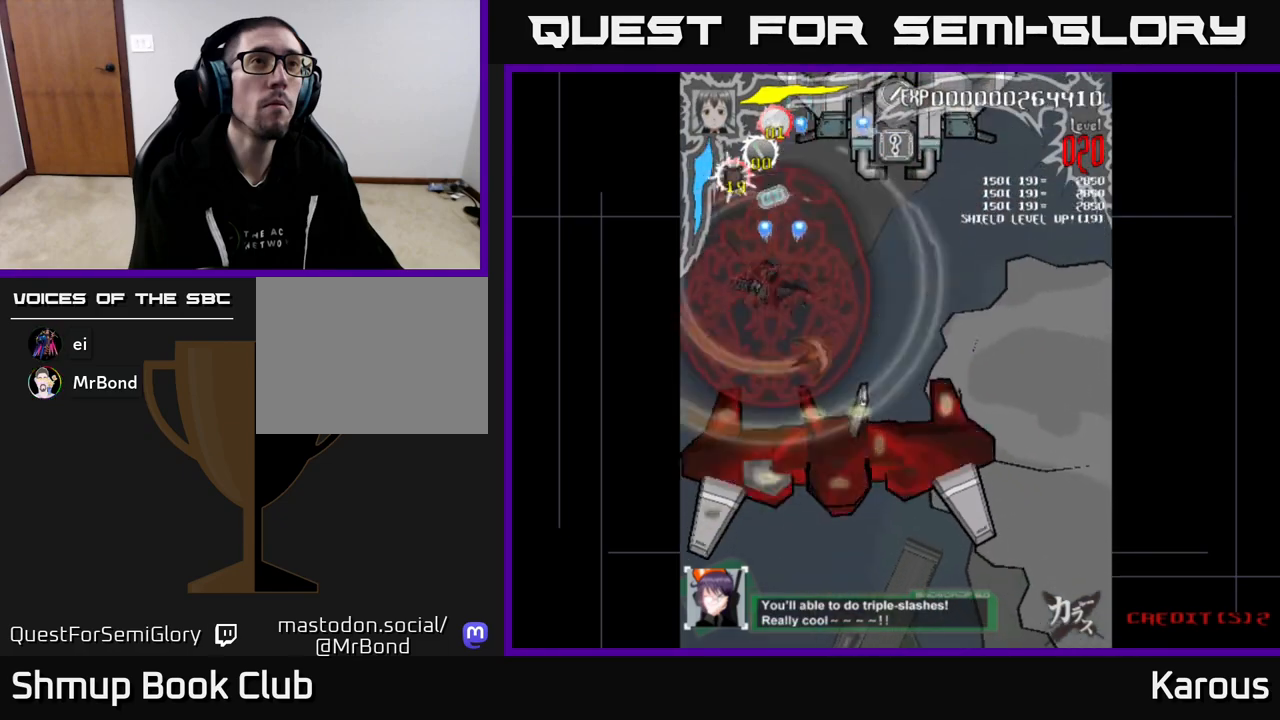
{"buttons": ["A", "DPAD_DOWN", "DPAD_RIGHT"], "events": [[50, "DPAD_LEFT", "up"], [117, "DPAD_RIGHT", "down"]]}
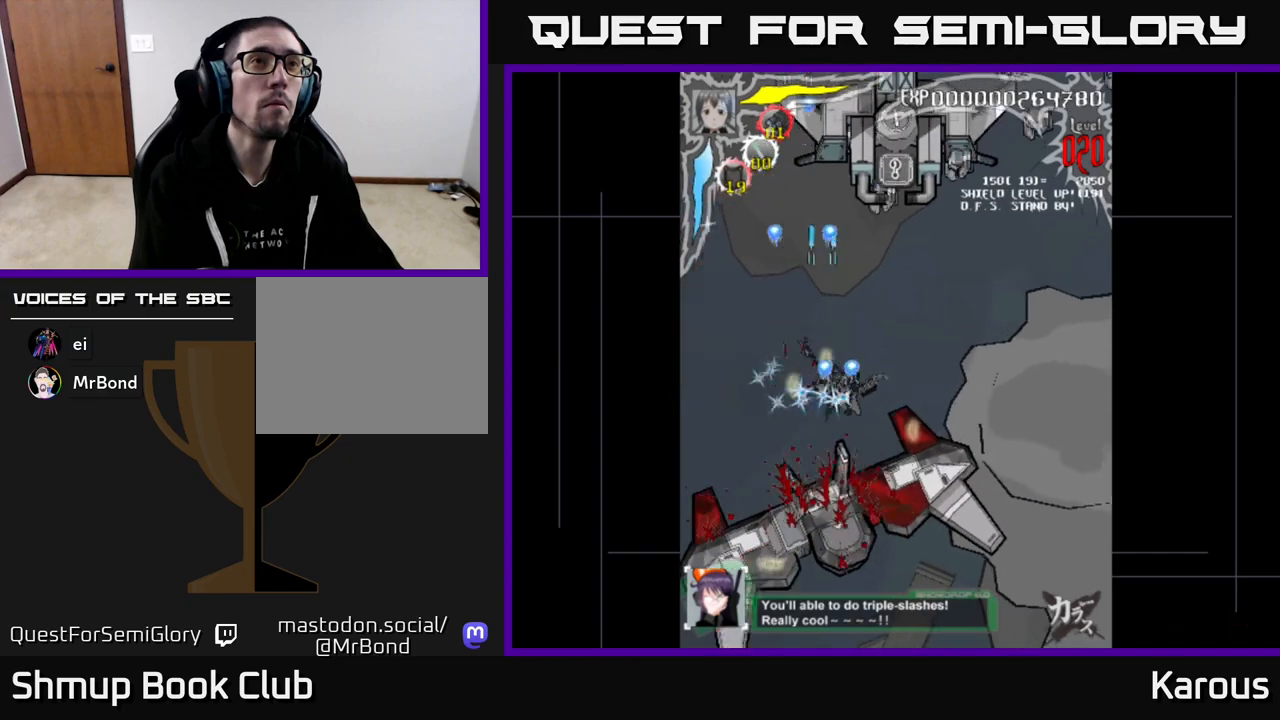
{"buttons": ["DPAD_UP", "DPAD_LEFT"], "events": [[67, "DPAD_RIGHT", "up"], [150, "DPAD_RIGHT", "down"], [183, "X", "down"], [200, "A", "up"], [217, "DPAD_DOWN", "up"], [250, "DPAD_UP", "down"], [267, "DPAD_RIGHT", "up"], [267, "X", "up"], [400, "DPAD_LEFT", "down"]]}
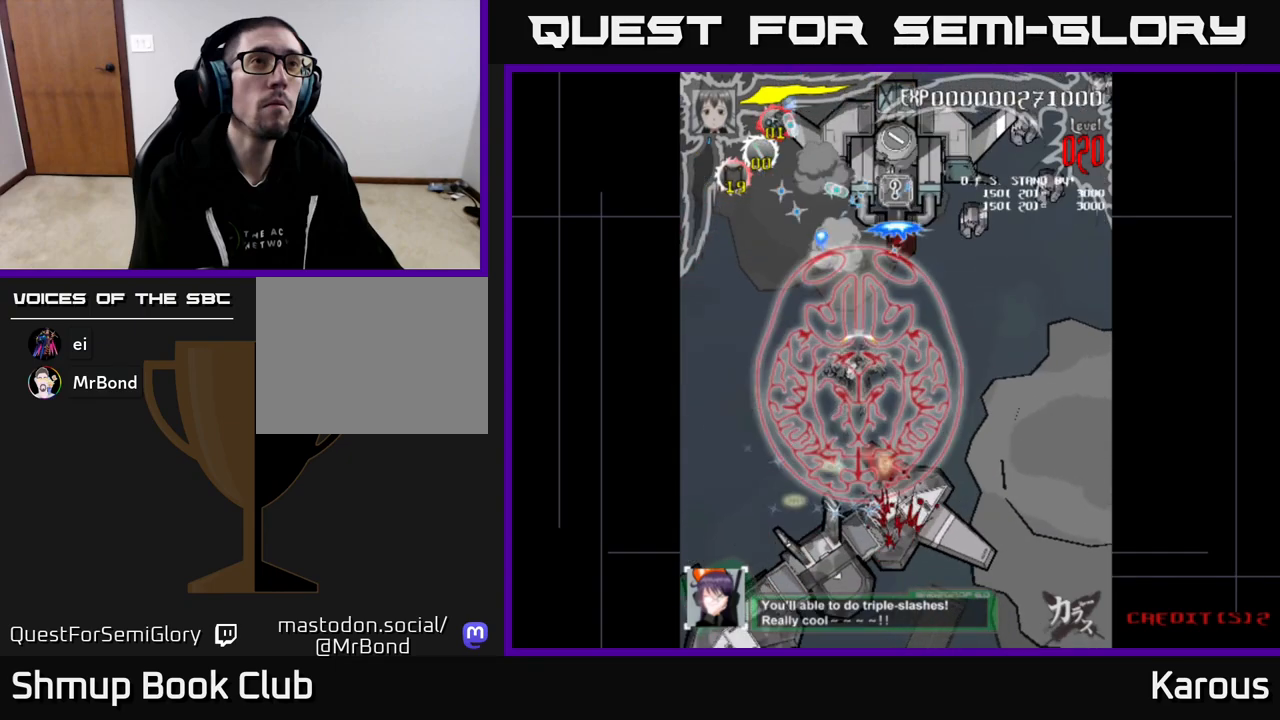
{"buttons": ["DPAD_UP", "DPAD_LEFT"], "events": [[217, "DPAD_LEFT", "up"], [383, "DPAD_LEFT", "down"]]}
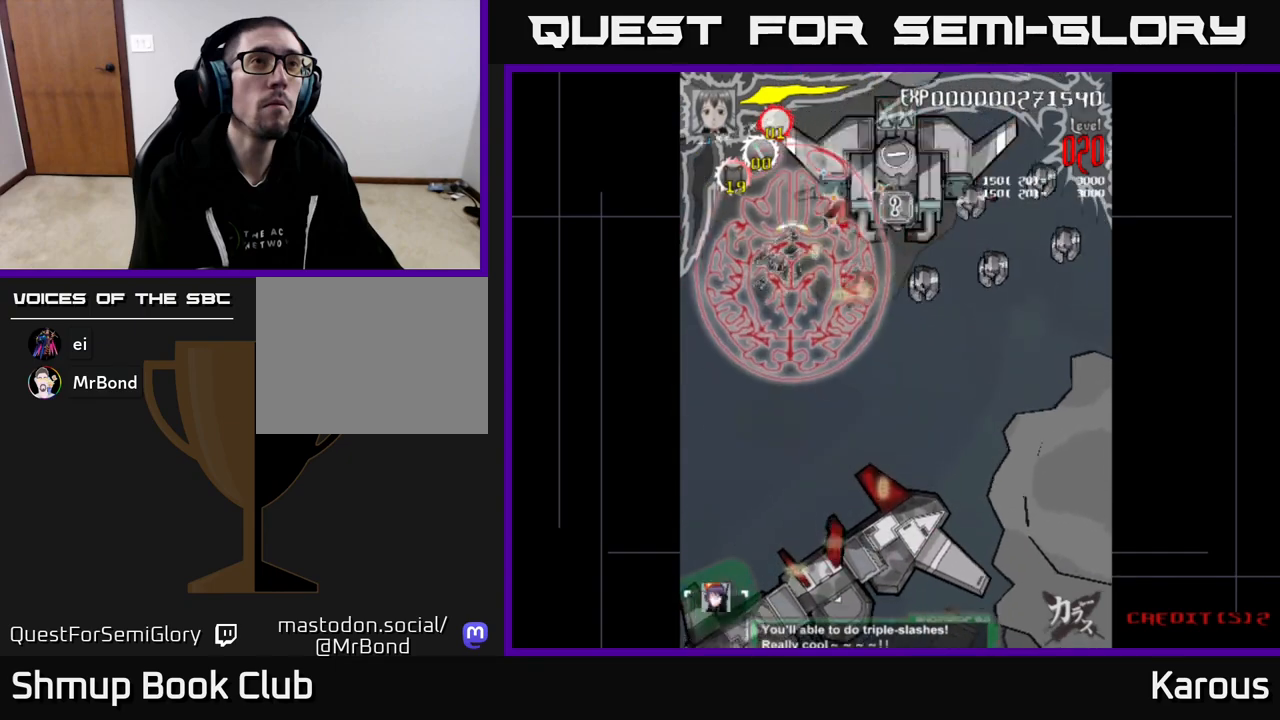
{"buttons": ["DPAD_RIGHT"], "events": [[17, "DPAD_LEFT", "up"], [50, "DPAD_RIGHT", "down"], [67, "DPAD_UP", "up"], [350, "DPAD_DOWN", "down"], [467, "DPAD_DOWN", "up"]]}
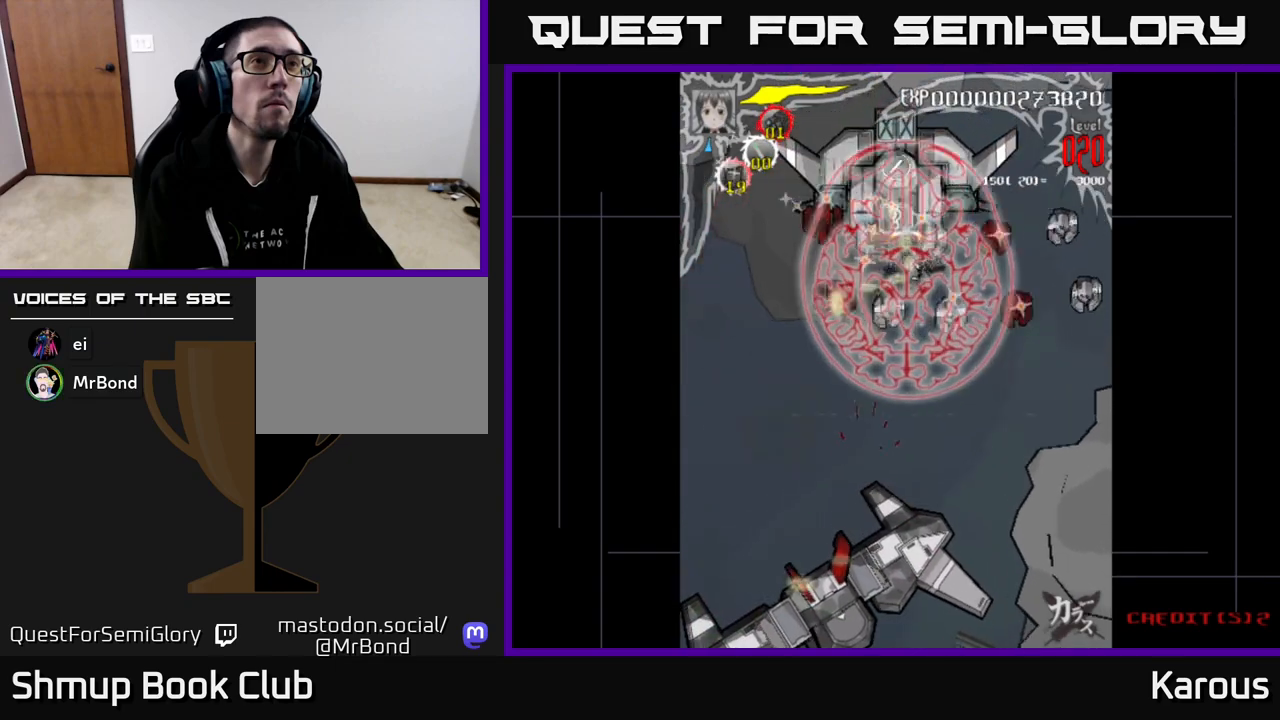
{"buttons": ["DPAD_DOWN", "DPAD_RIGHT"], "events": [[150, "DPAD_DOWN", "down"], [200, "DPAD_DOWN", "up"], [467, "DPAD_DOWN", "down"]]}
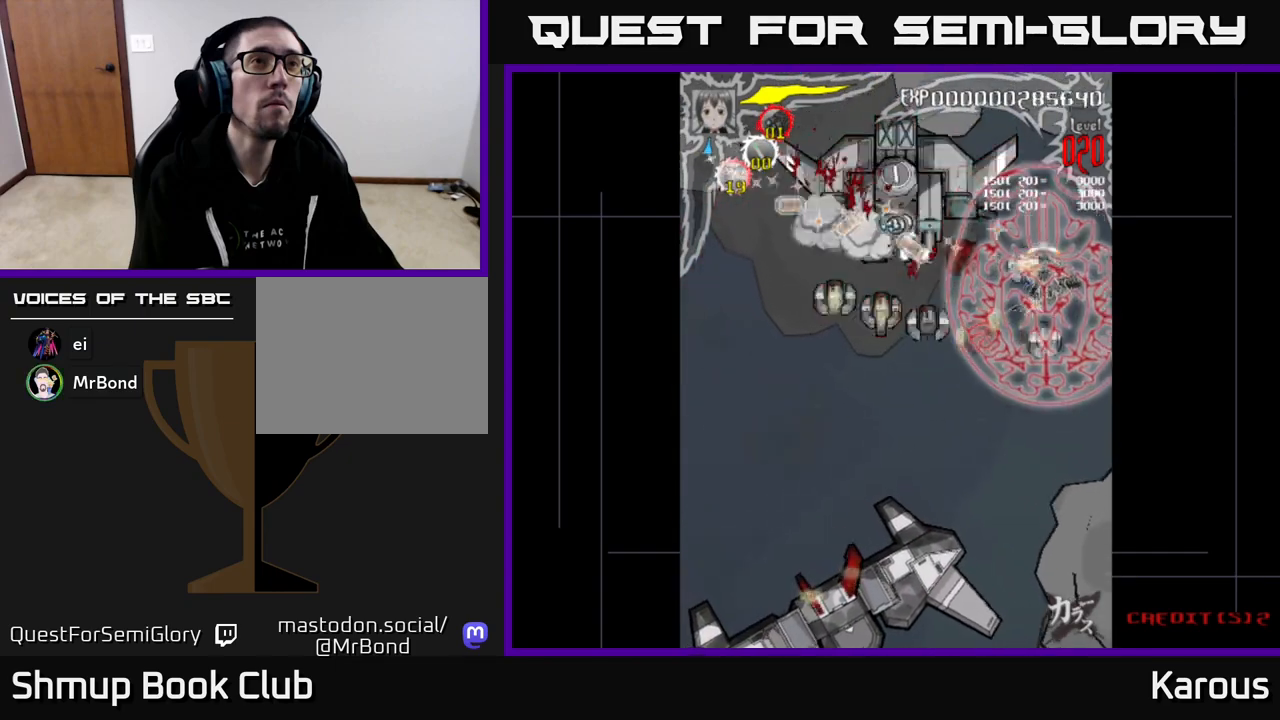
{"buttons": ["DPAD_UP", "DPAD_LEFT"], "events": [[17, "DPAD_RIGHT", "up"], [400, "DPAD_DOWN", "up"], [400, "DPAD_LEFT", "down"], [500, "DPAD_UP", "down"]]}
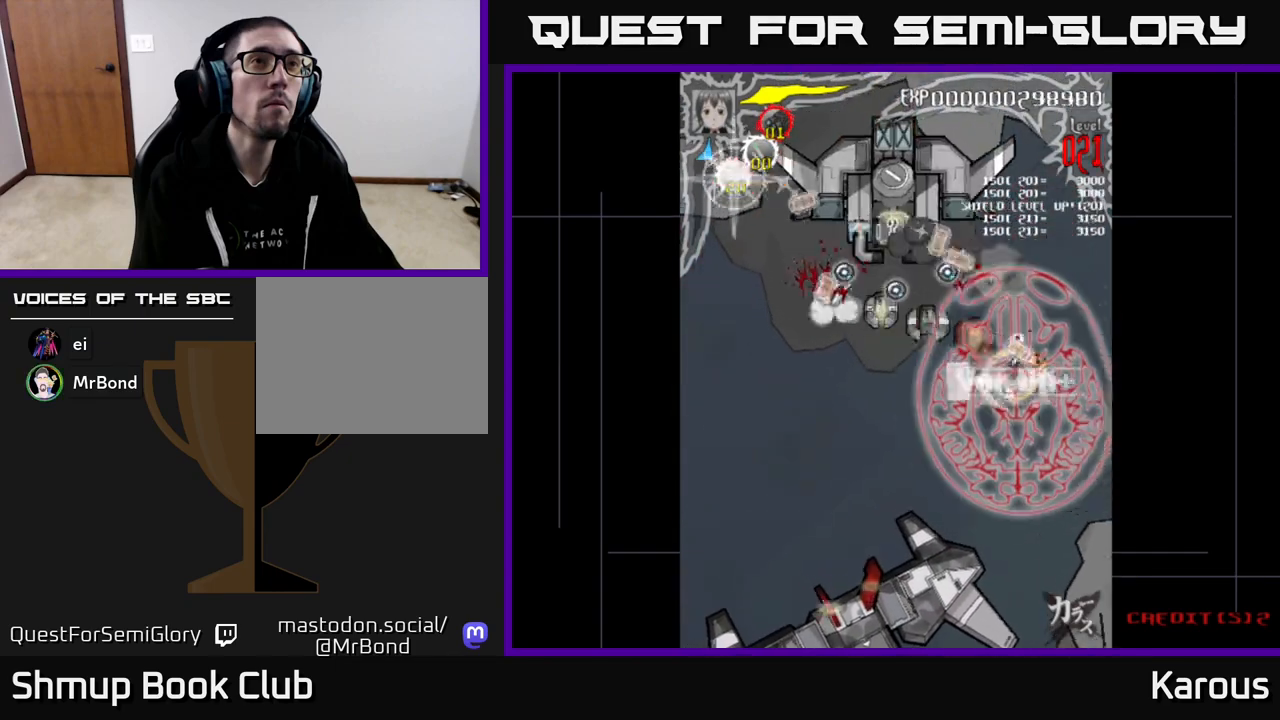
{"buttons": ["DPAD_LEFT"], "events": [[100, "DPAD_UP", "up"], [267, "DPAD_UP", "down"], [400, "DPAD_UP", "up"]]}
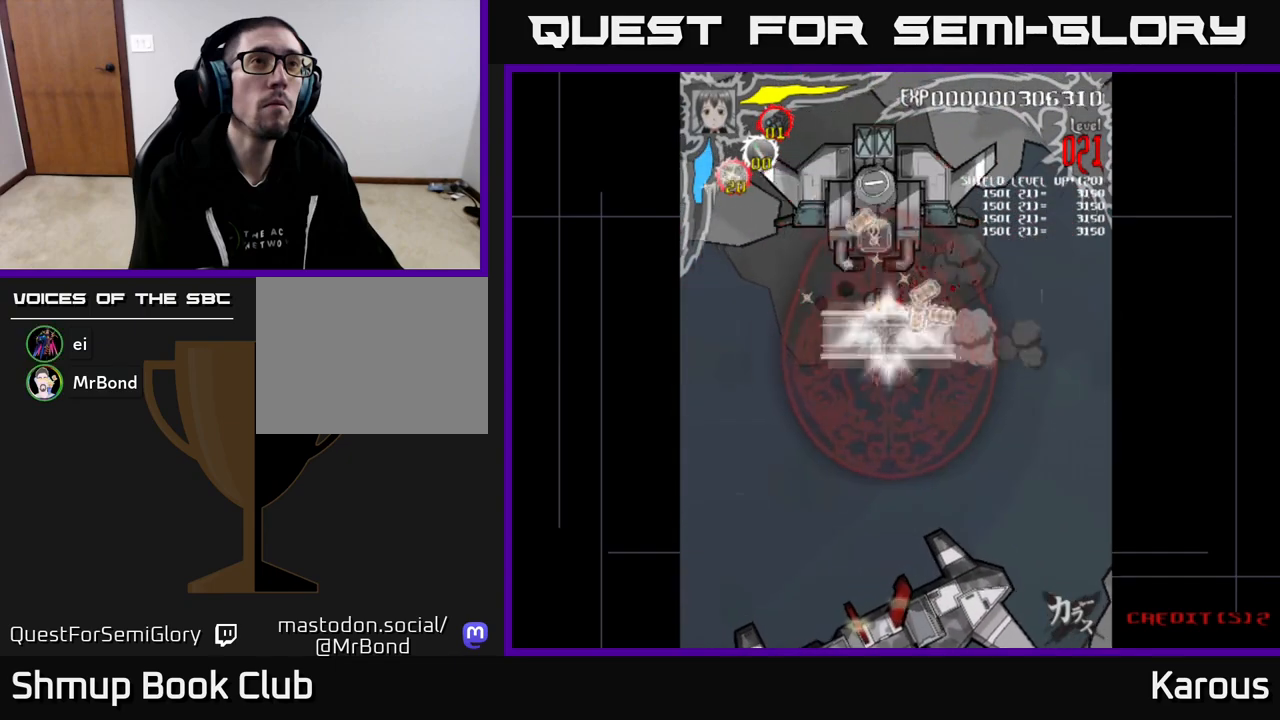
{"buttons": ["A"], "events": [[67, "DPAD_UP", "down"], [267, "DPAD_LEFT", "up"], [317, "A", "down"], [467, "DPAD_RIGHT", "down"], [483, "DPAD_RIGHT", "up"], [483, "DPAD_UP", "up"]]}
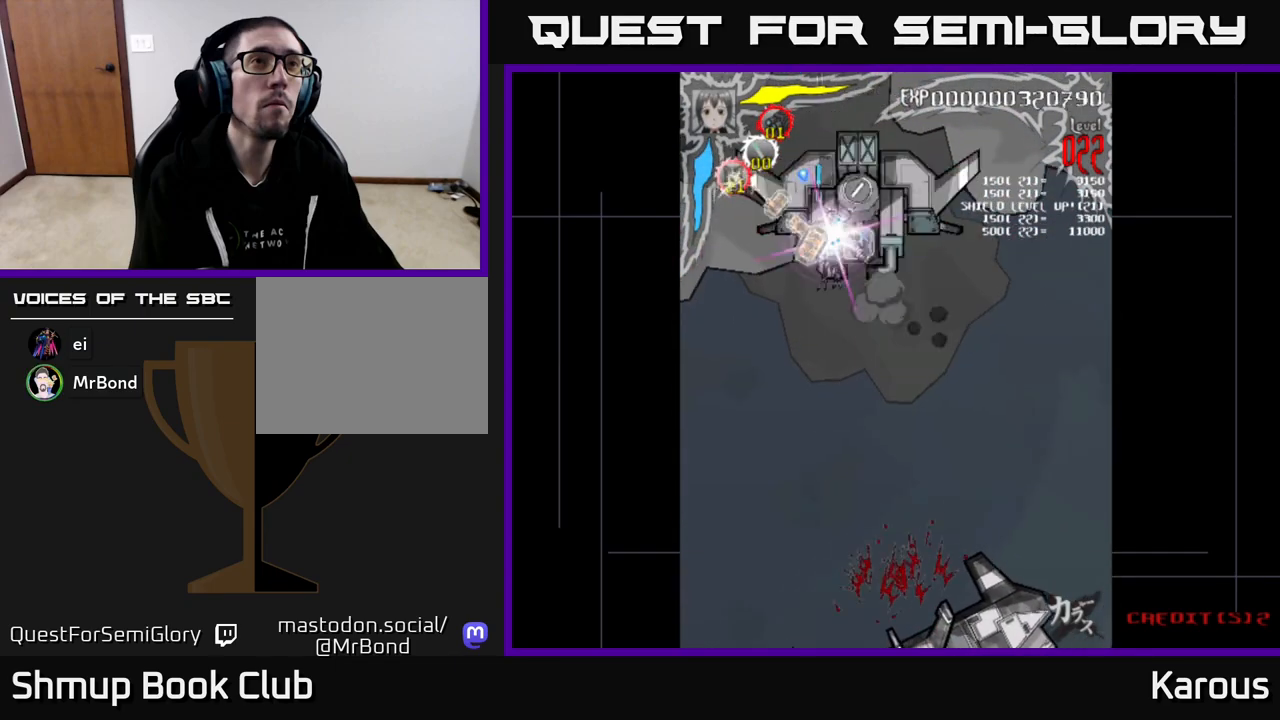
{"buttons": ["A"], "events": [[167, "DPAD_DOWN", "down"], [250, "DPAD_RIGHT", "down"], [267, "DPAD_RIGHT", "up"], [283, "DPAD_DOWN", "up"]]}